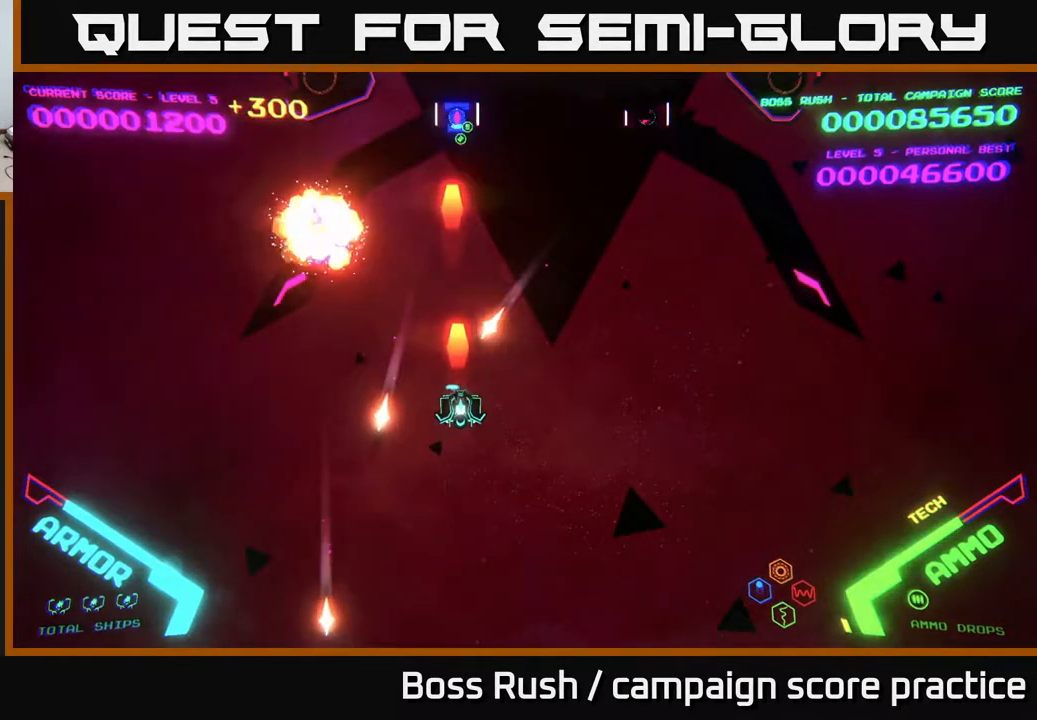
Gameplay with a controller (Xbox layout); each line is a JSON object with the inputs held at the frame after it. "events" lists button and stick changes between this image and that frame as [ms after this image, input, new state], when the widget could be followed in between.
{"buttons": [], "left_stick": "down", "right_stick": "center", "events": [[67, "X", "up"], [117, "X", "down"], [200, "X", "up"], [267, "X", "down"], [333, "X", "up"], [417, "X", "down"], [483, "X", "up"]]}
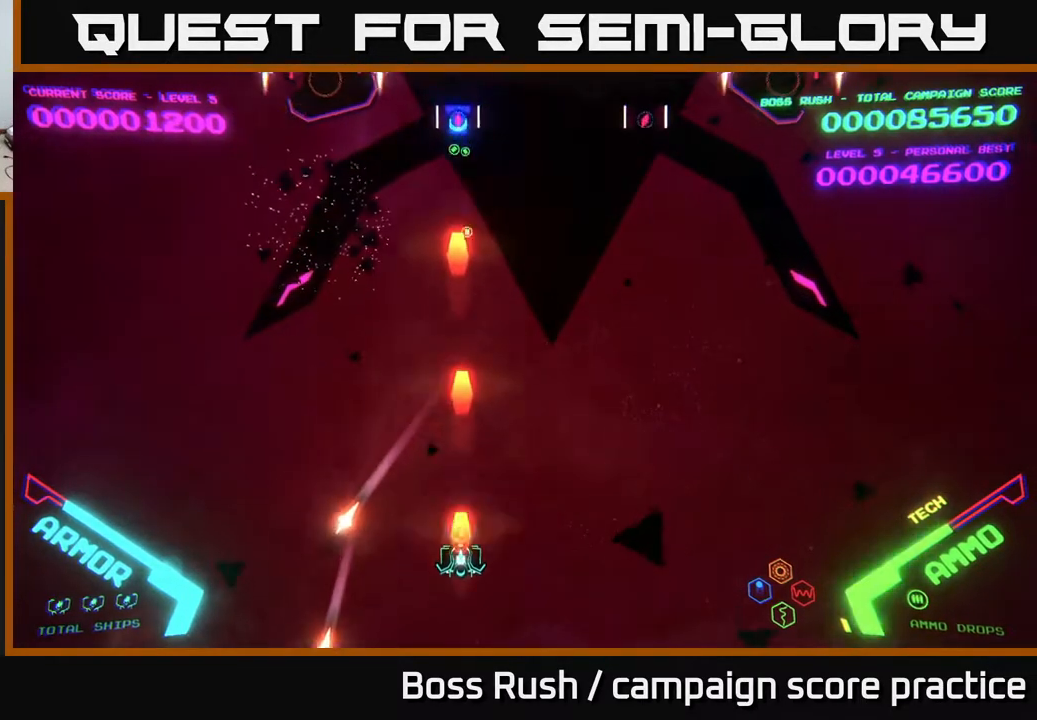
{"buttons": [], "left_stick": "up-right", "right_stick": "center", "events": [[17, "X", "down"], [33, "left_stick", "center"], [100, "X", "up"], [100, "left_stick", "up"], [150, "X", "down"], [267, "X", "up"], [467, "left_stick", "up-right"]]}
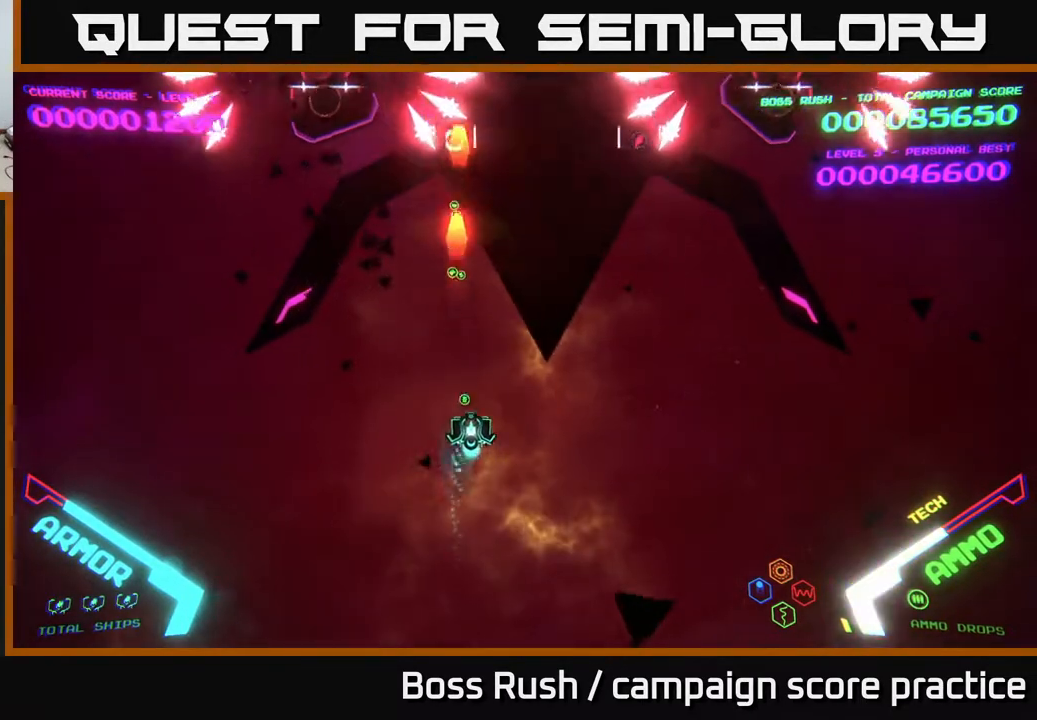
{"buttons": [], "left_stick": "right", "right_stick": "center", "events": [[83, "left_stick", "right"]]}
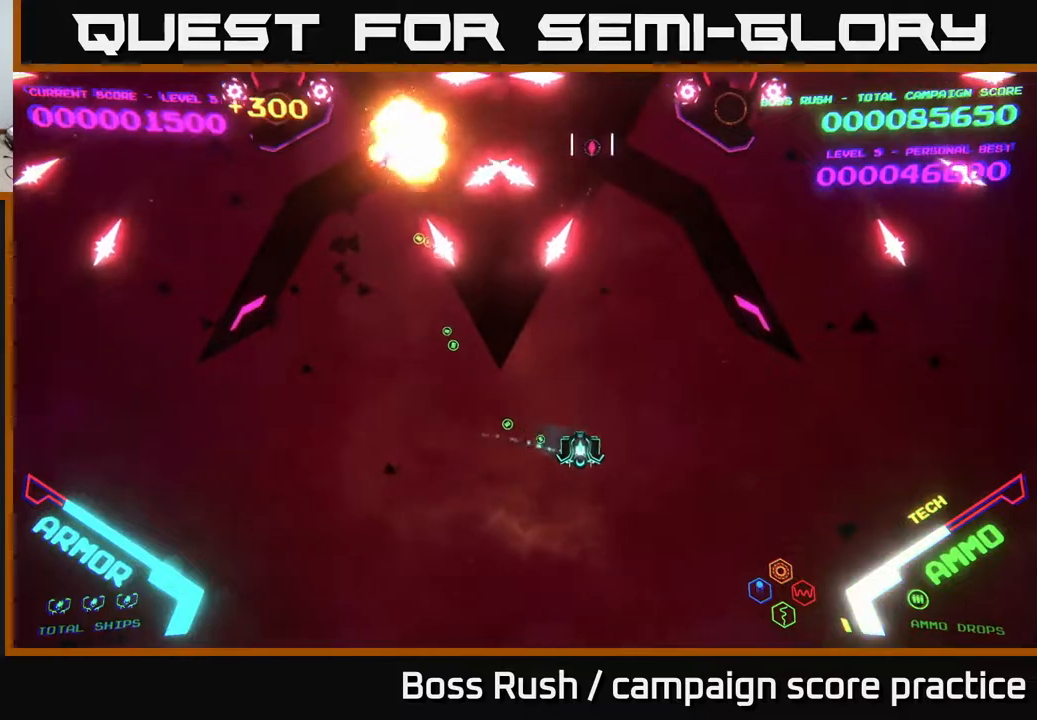
{"buttons": [], "left_stick": "down", "right_stick": "center", "events": [[83, "left_stick", "down"], [100, "X", "down"], [167, "X", "up"], [233, "X", "down"], [233, "left_stick", "center"], [300, "X", "up"], [367, "X", "down"], [433, "X", "up"], [483, "left_stick", "down"]]}
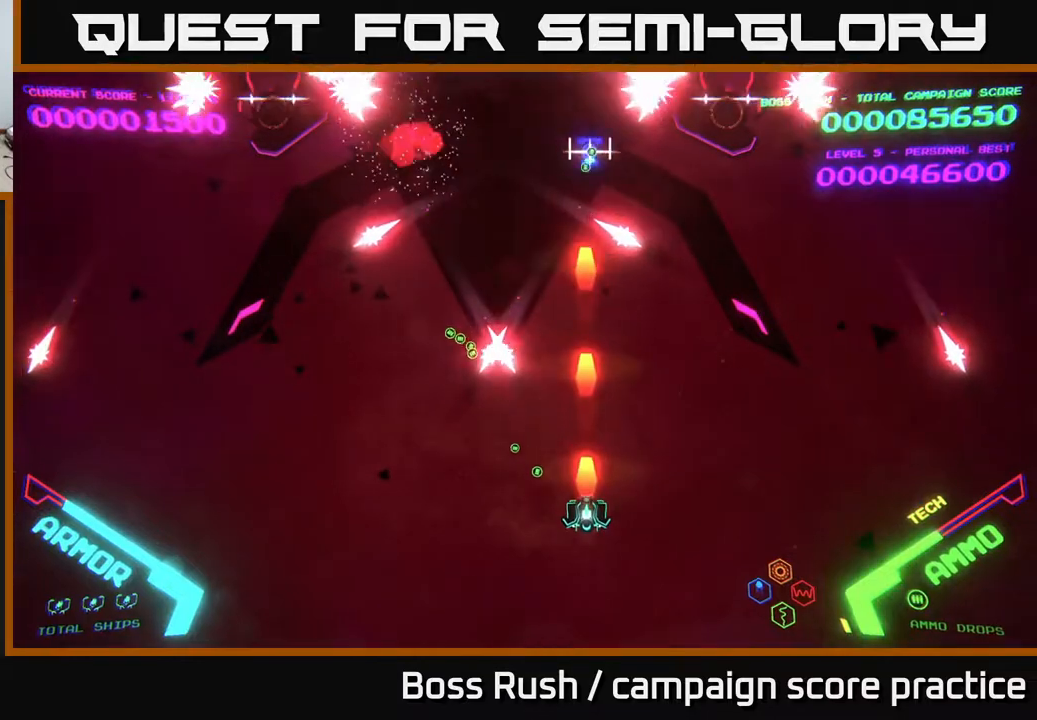
{"buttons": [], "left_stick": "down", "right_stick": "center", "events": [[17, "X", "down"], [83, "X", "up"], [150, "X", "down"], [167, "left_stick", "center"], [217, "X", "up"], [300, "X", "down"], [367, "left_stick", "down"], [383, "X", "up"], [450, "X", "down"], [500, "X", "up"]]}
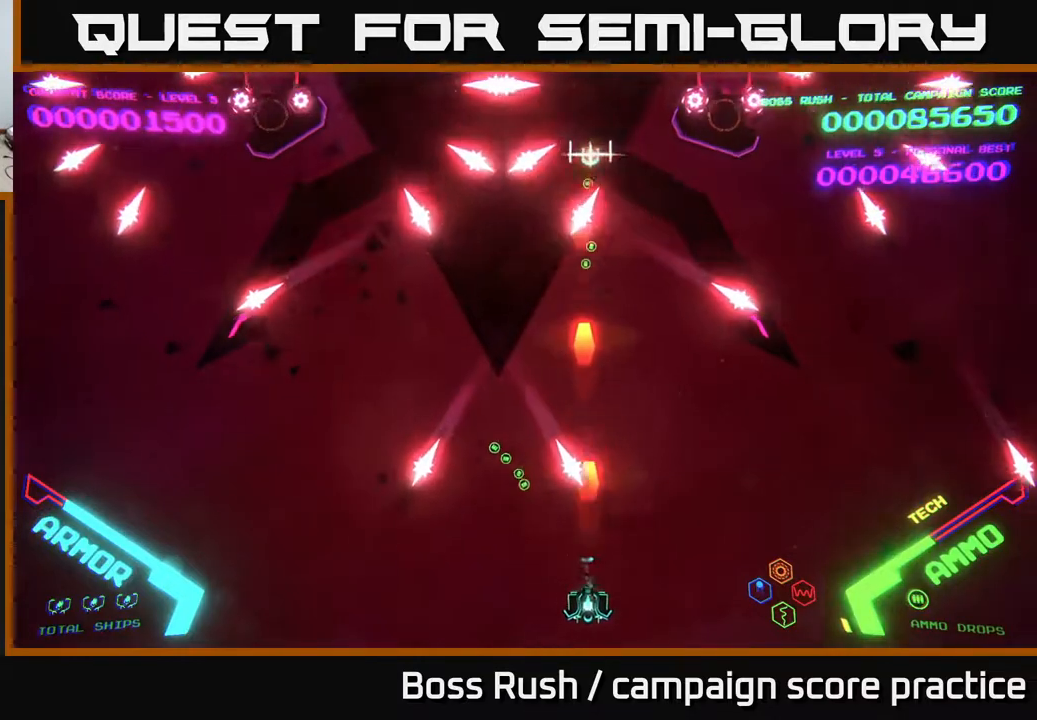
{"buttons": [], "left_stick": "up-right", "right_stick": "center", "events": [[83, "left_stick", "left"], [133, "left_stick", "up-left"], [267, "left_stick", "up"], [367, "left_stick", "up-right"]]}
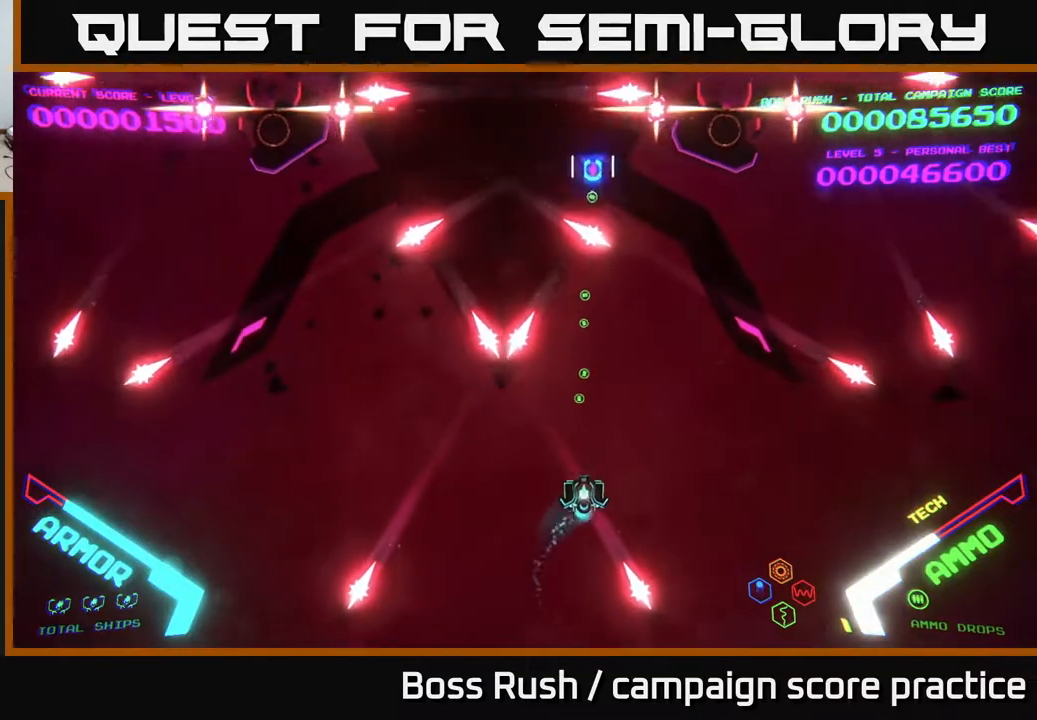
{"buttons": [], "left_stick": "up", "right_stick": "center", "events": [[133, "left_stick", "up"], [167, "X", "down"], [233, "X", "up"], [300, "X", "down"], [350, "X", "up"]]}
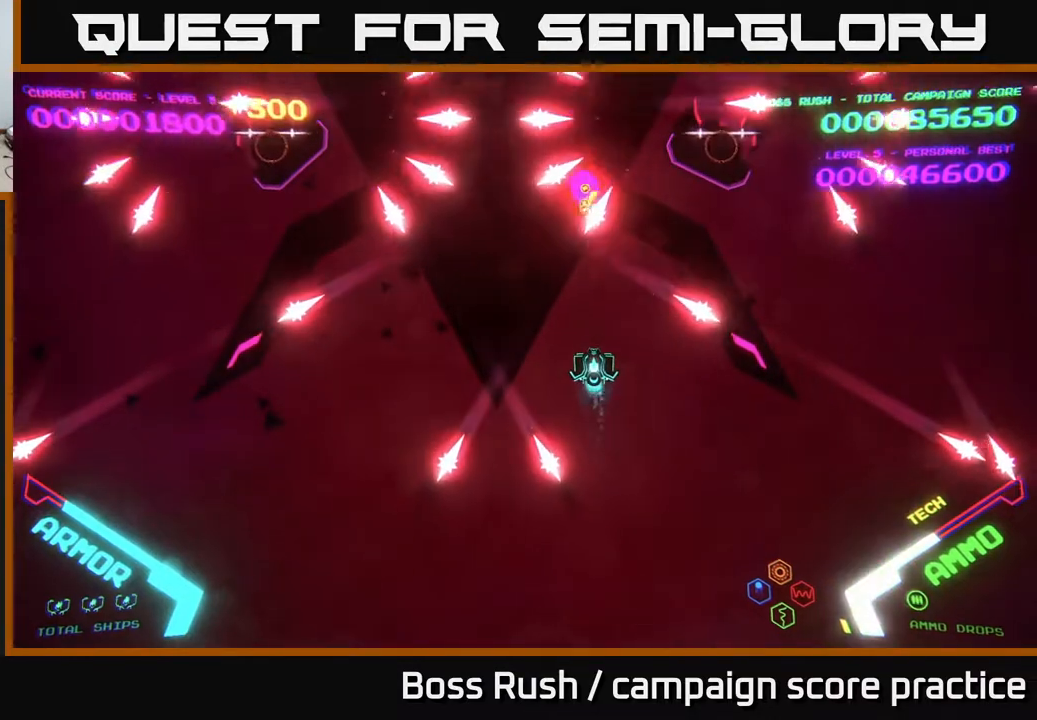
{"buttons": [], "left_stick": "up-right", "right_stick": "center", "events": [[17, "left_stick", "center"], [100, "left_stick", "left"], [200, "left_stick", "down-right"], [367, "left_stick", "up-right"]]}
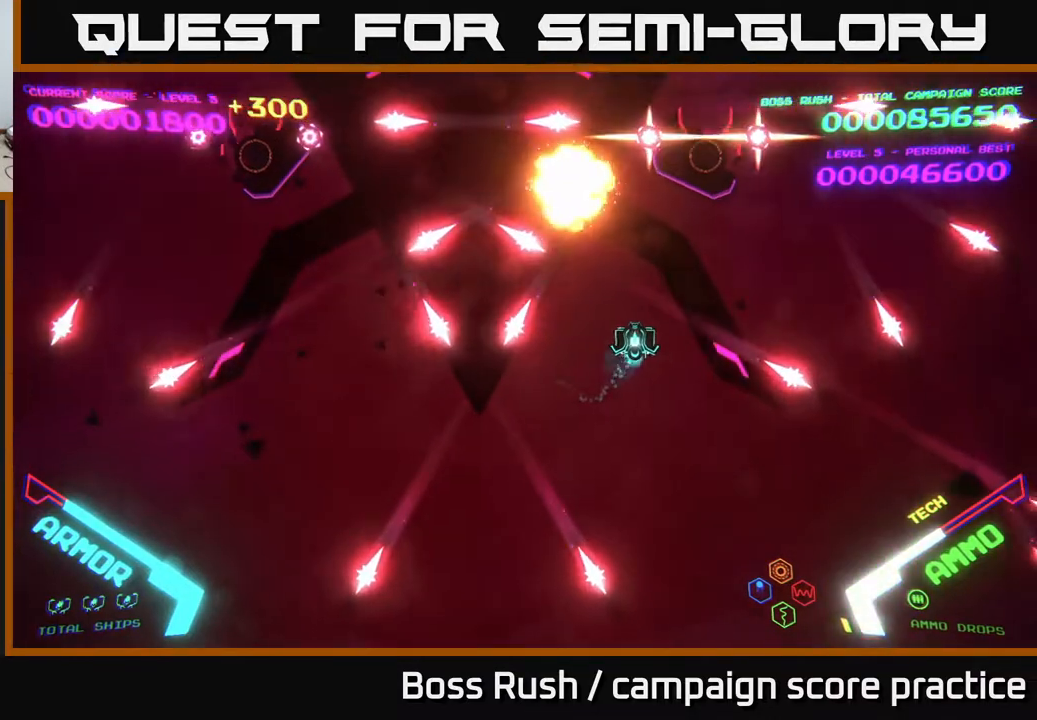
{"buttons": [], "left_stick": "up", "right_stick": "center", "events": [[250, "left_stick", "up"]]}
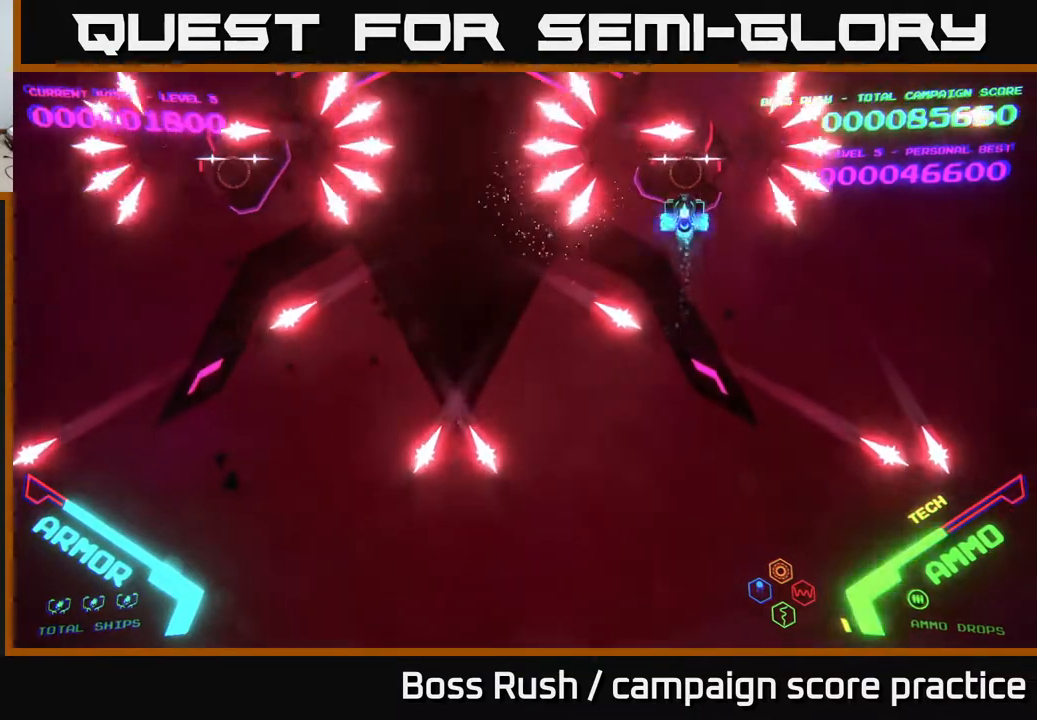
{"buttons": ["B"], "left_stick": "center", "right_stick": "center", "events": [[17, "B", "down"], [333, "left_stick", "center"]]}
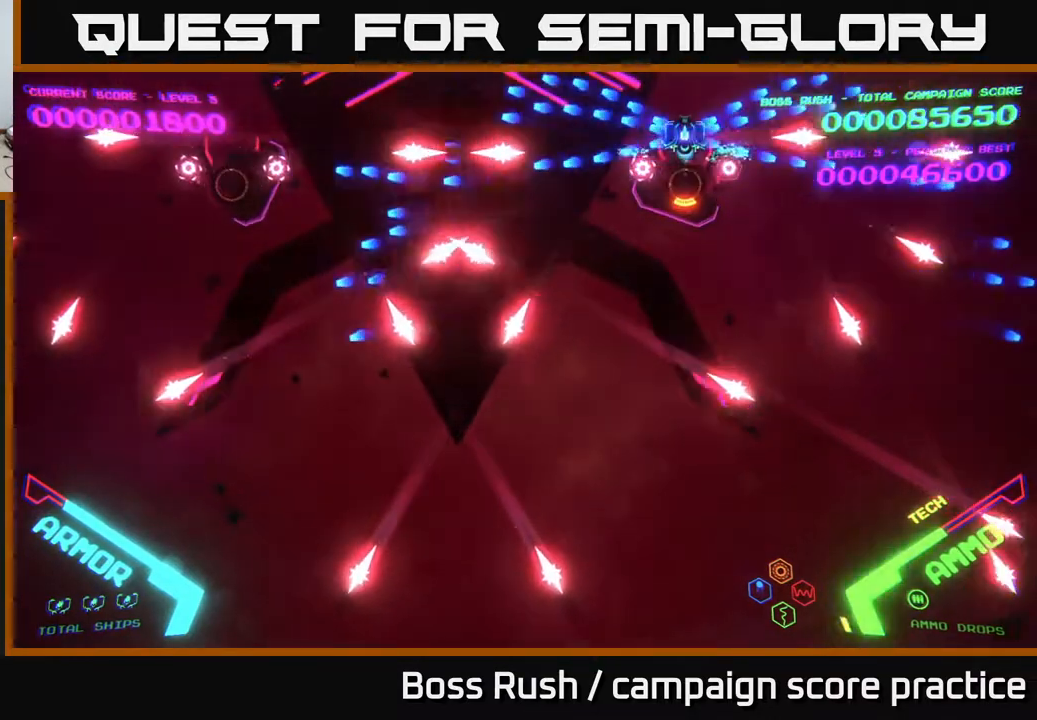
{"buttons": ["B"], "left_stick": "center", "right_stick": "center", "events": [[117, "left_stick", "down"], [283, "left_stick", "center"]]}
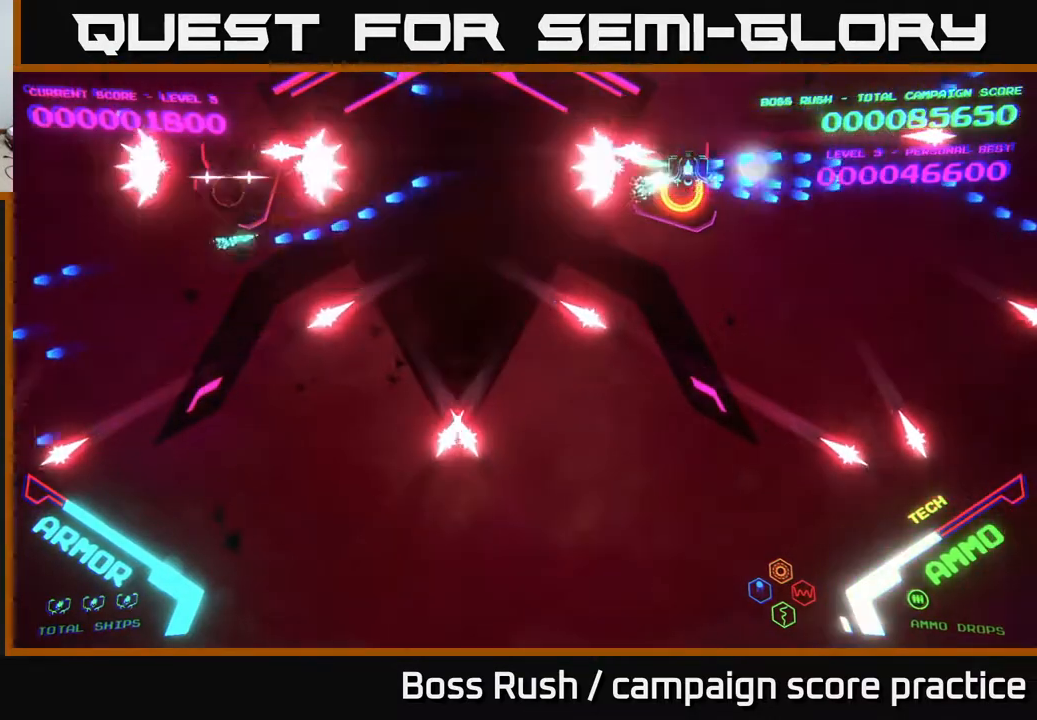
{"buttons": [], "left_stick": "up", "right_stick": "center", "events": [[100, "left_stick", "down"], [250, "left_stick", "center"], [417, "B", "up"], [417, "left_stick", "up"]]}
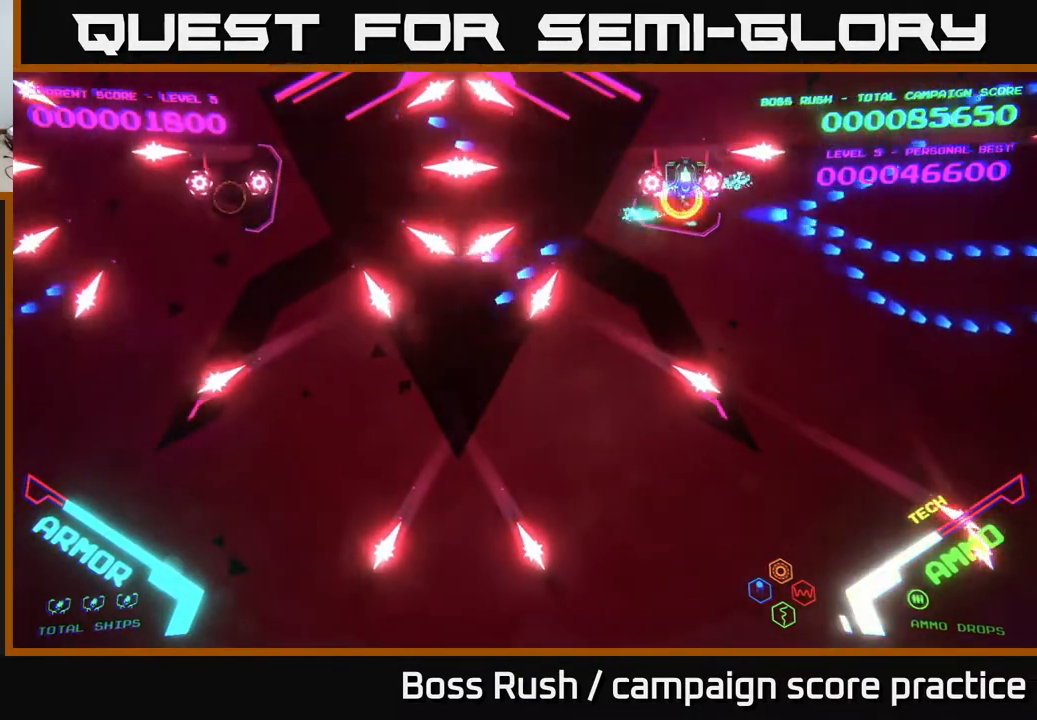
{"buttons": [], "left_stick": "down", "right_stick": "center", "events": [[17, "B", "down"], [100, "left_stick", "center"], [333, "B", "up"], [400, "left_stick", "down"]]}
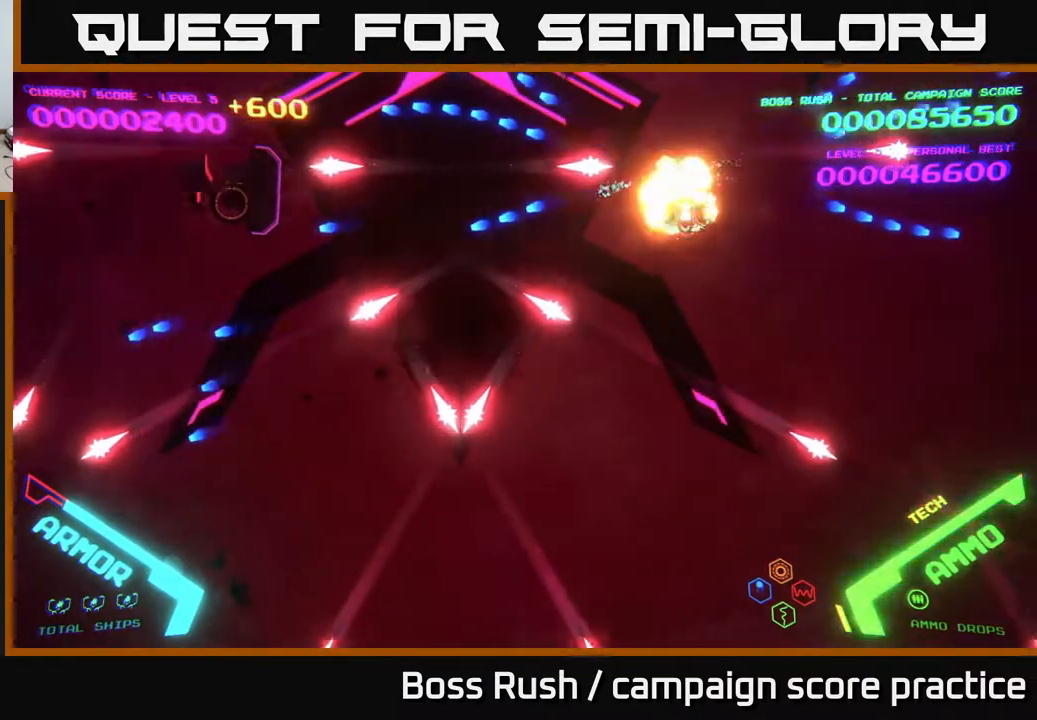
{"buttons": [], "left_stick": "left", "right_stick": "center", "events": [[117, "left_stick", "down-left"], [400, "left_stick", "left"]]}
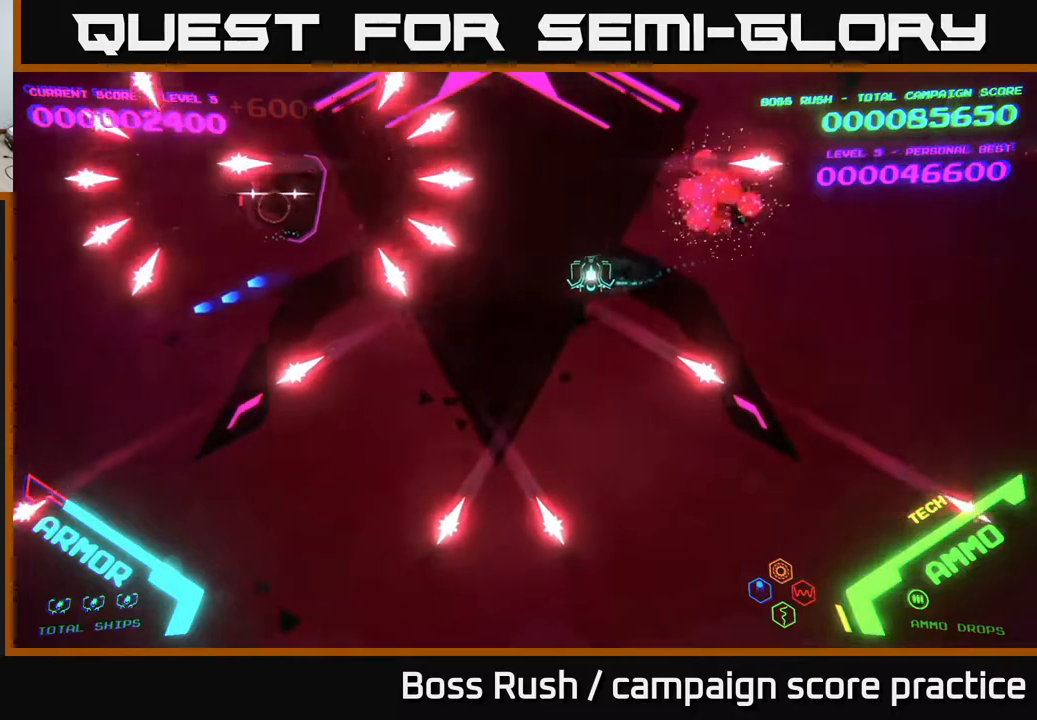
{"buttons": [], "left_stick": "left", "right_stick": "center", "events": [[83, "left_stick", "down-left"], [333, "left_stick", "left"]]}
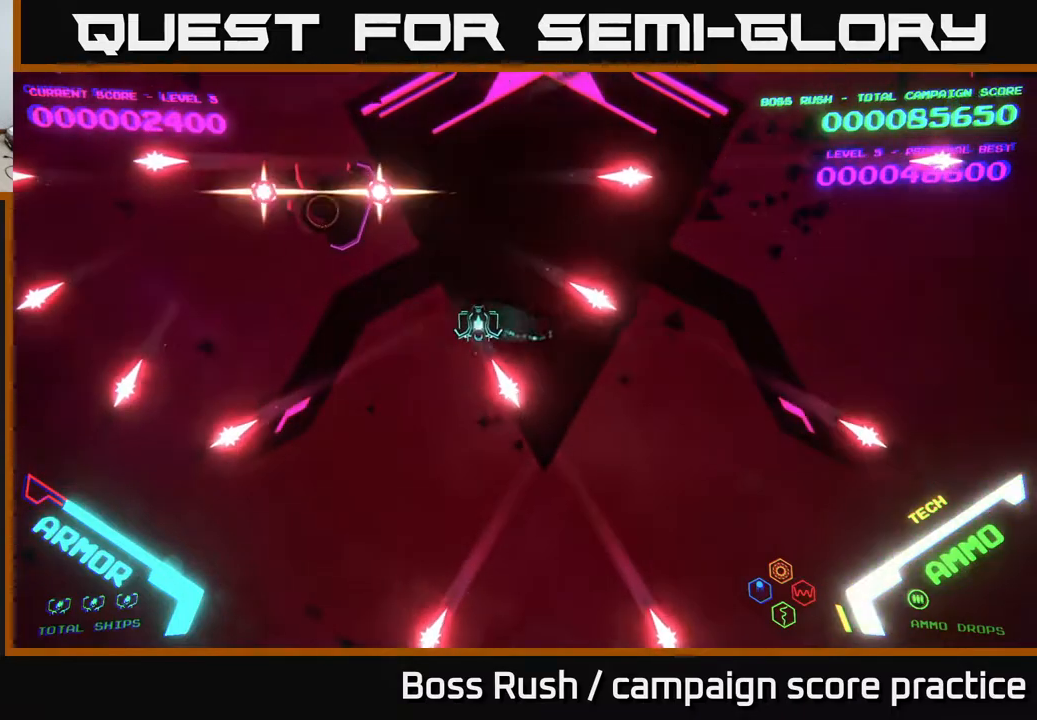
{"buttons": [], "left_stick": "up-left", "right_stick": "center", "events": [[267, "left_stick", "up-left"]]}
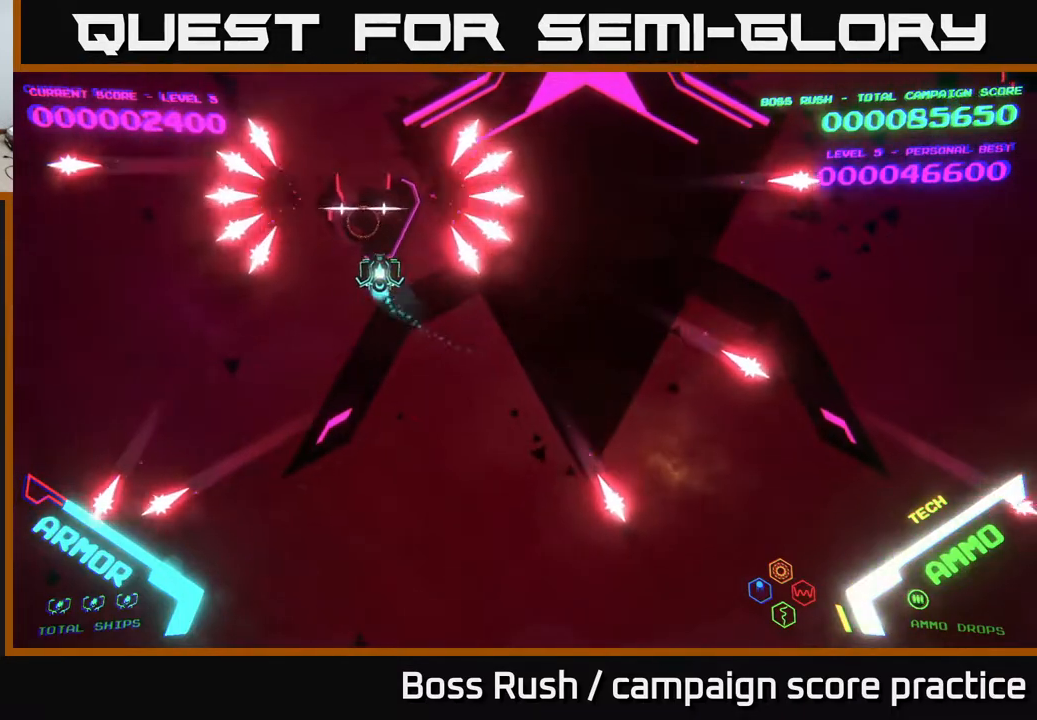
{"buttons": ["B"], "left_stick": "center", "right_stick": "center", "events": [[67, "B", "down"], [117, "left_stick", "up"], [233, "left_stick", "center"], [400, "left_stick", "left"], [450, "left_stick", "center"]]}
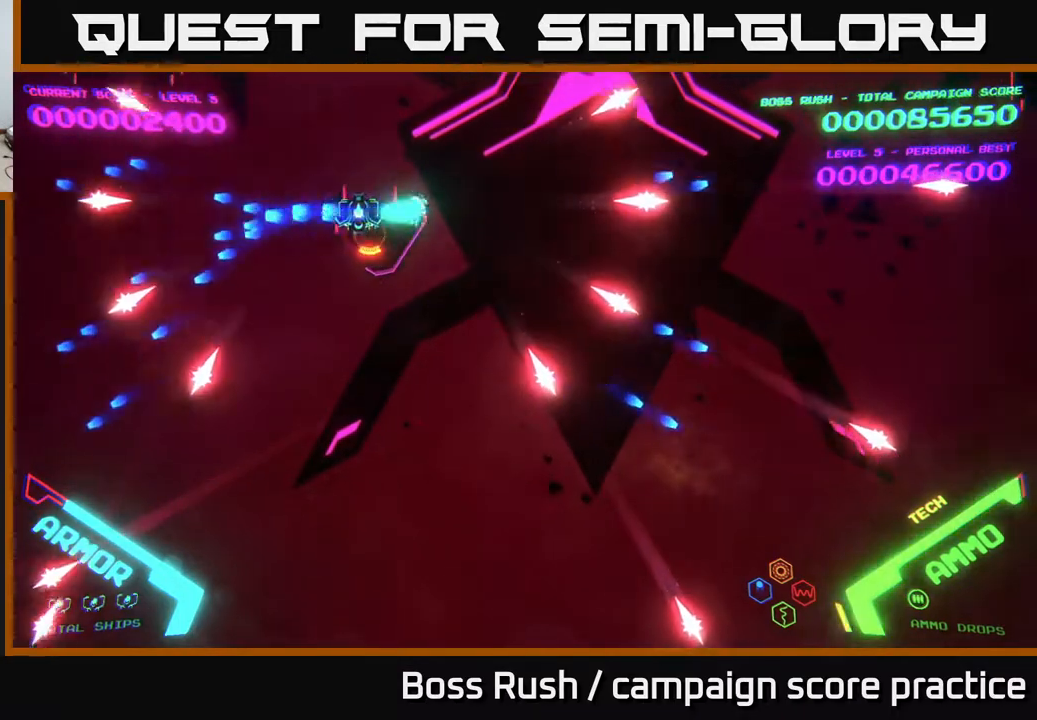
{"buttons": ["B"], "left_stick": "center", "right_stick": "center", "events": []}
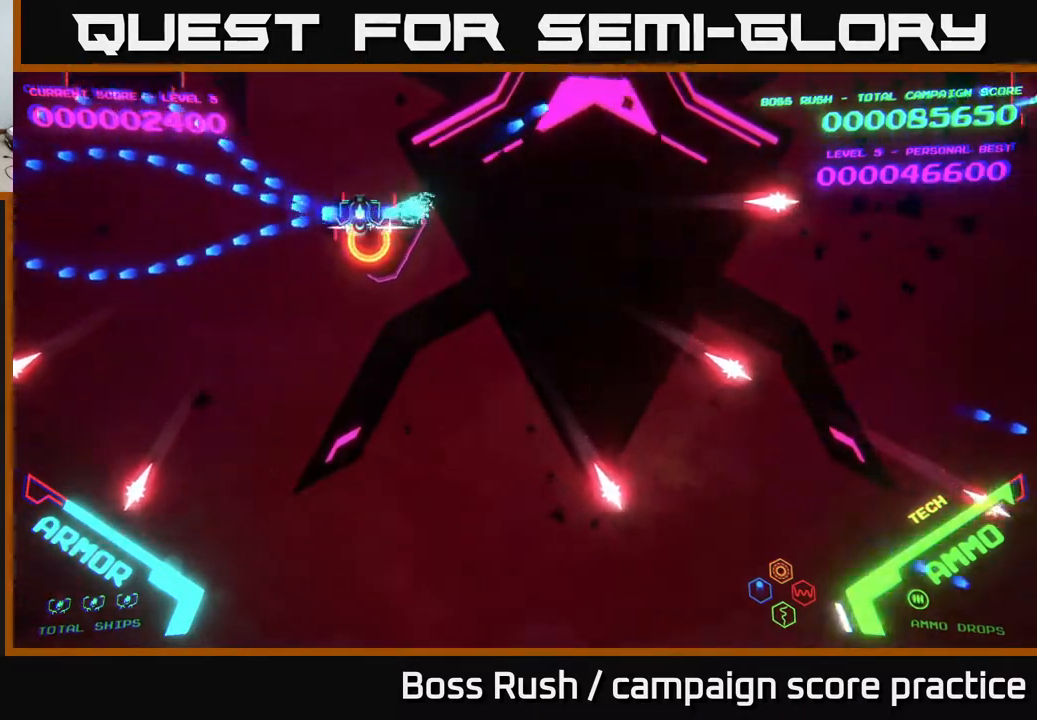
{"buttons": ["B"], "left_stick": "center", "right_stick": "center", "events": []}
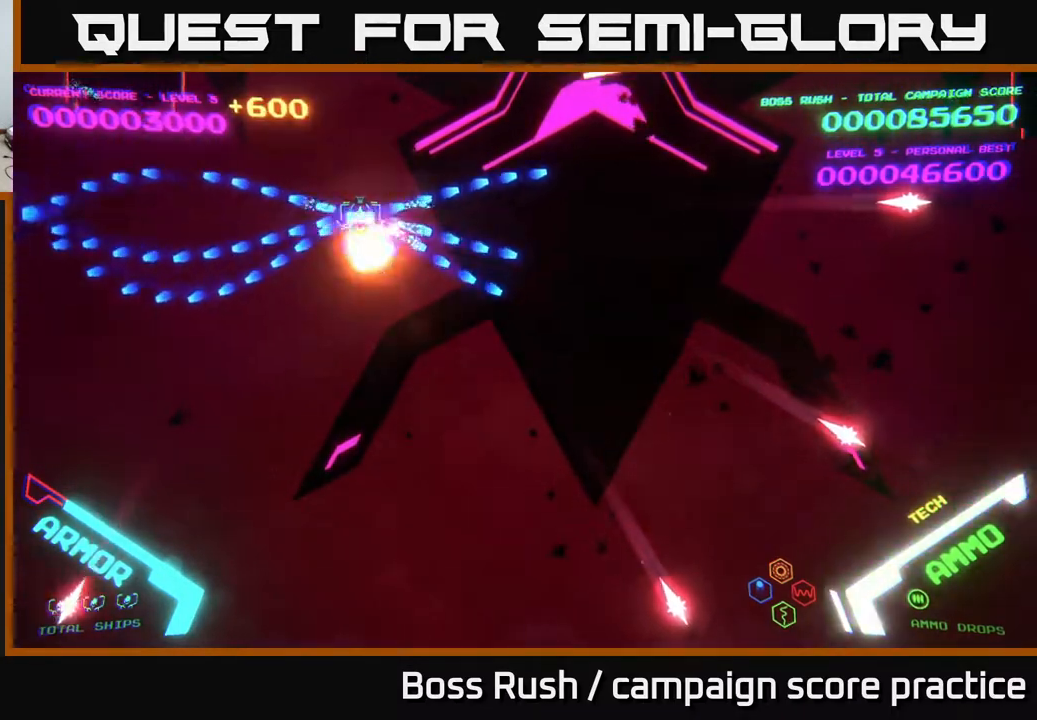
{"buttons": [], "left_stick": "left", "right_stick": "center", "events": [[17, "left_stick", "down"], [67, "B", "up"], [200, "left_stick", "left"]]}
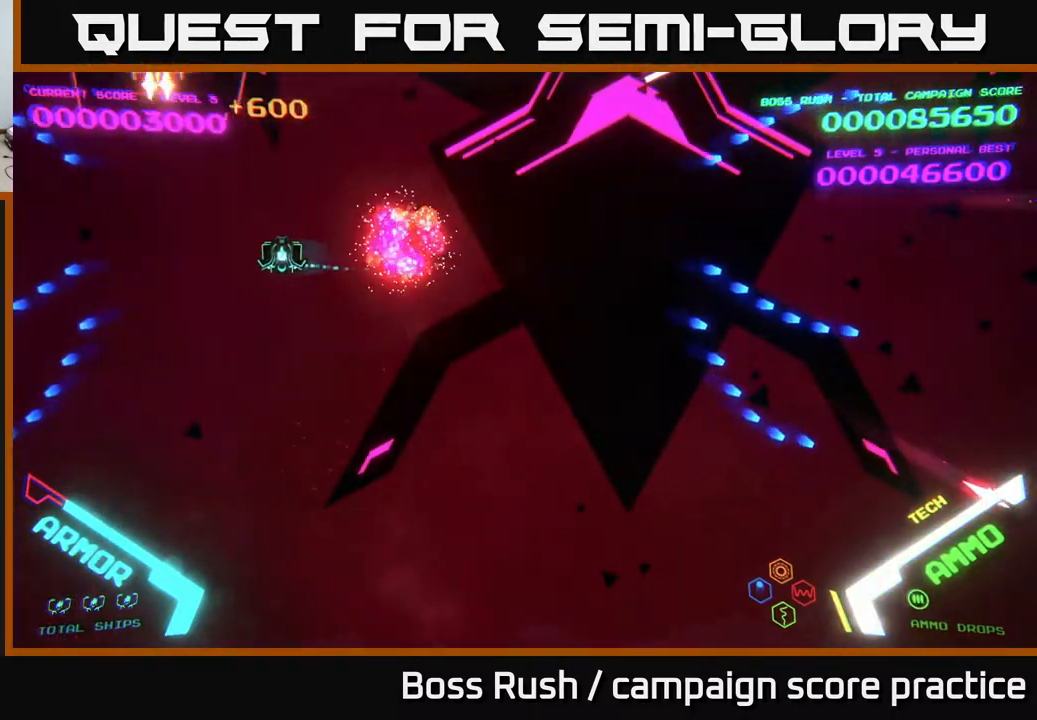
{"buttons": [], "left_stick": "down-right", "right_stick": "center", "events": [[367, "X", "down"], [417, "left_stick", "down-right"], [467, "X", "up"]]}
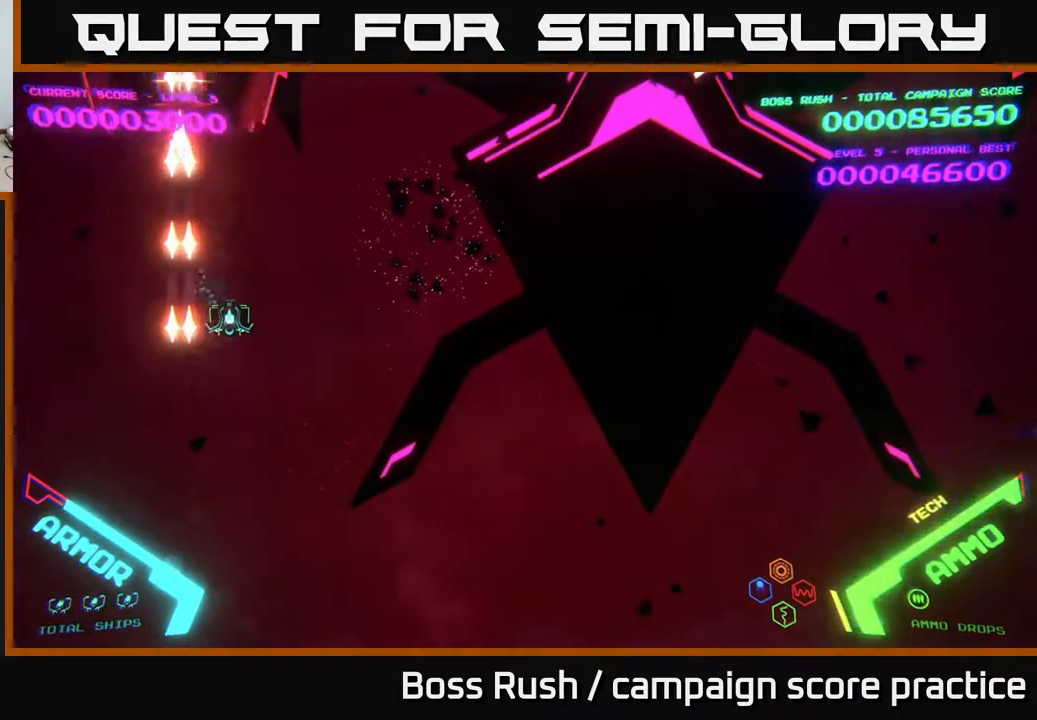
{"buttons": [], "left_stick": "up", "right_stick": "center", "events": [[67, "X", "down"], [117, "X", "up"], [433, "left_stick", "up"]]}
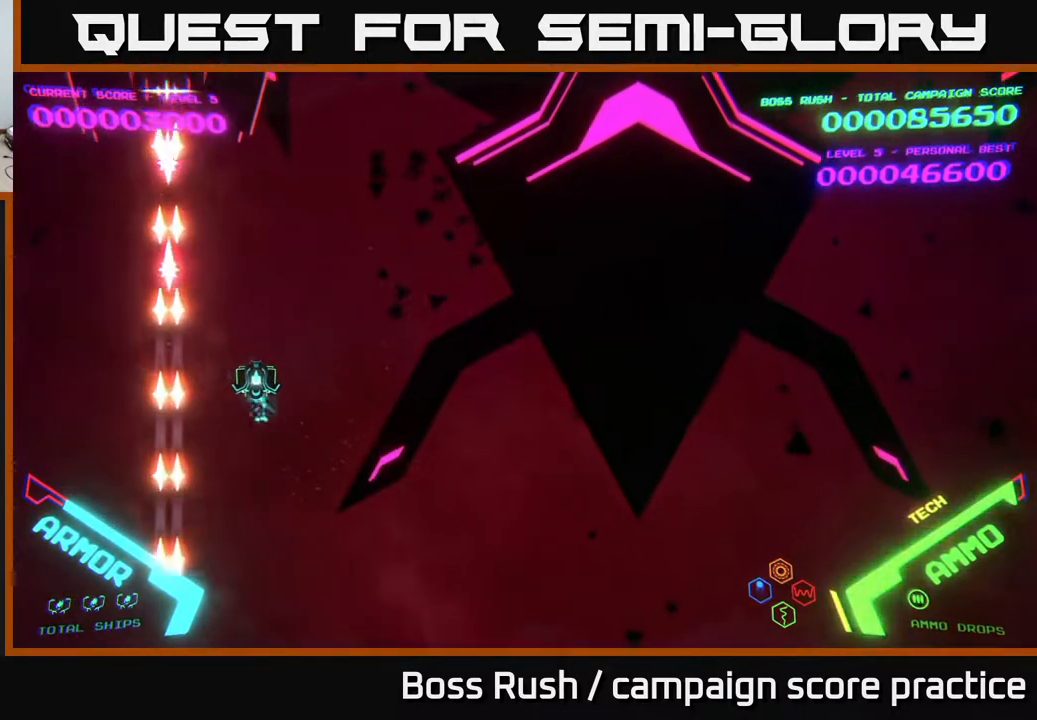
{"buttons": [], "left_stick": "up", "right_stick": "center", "events": []}
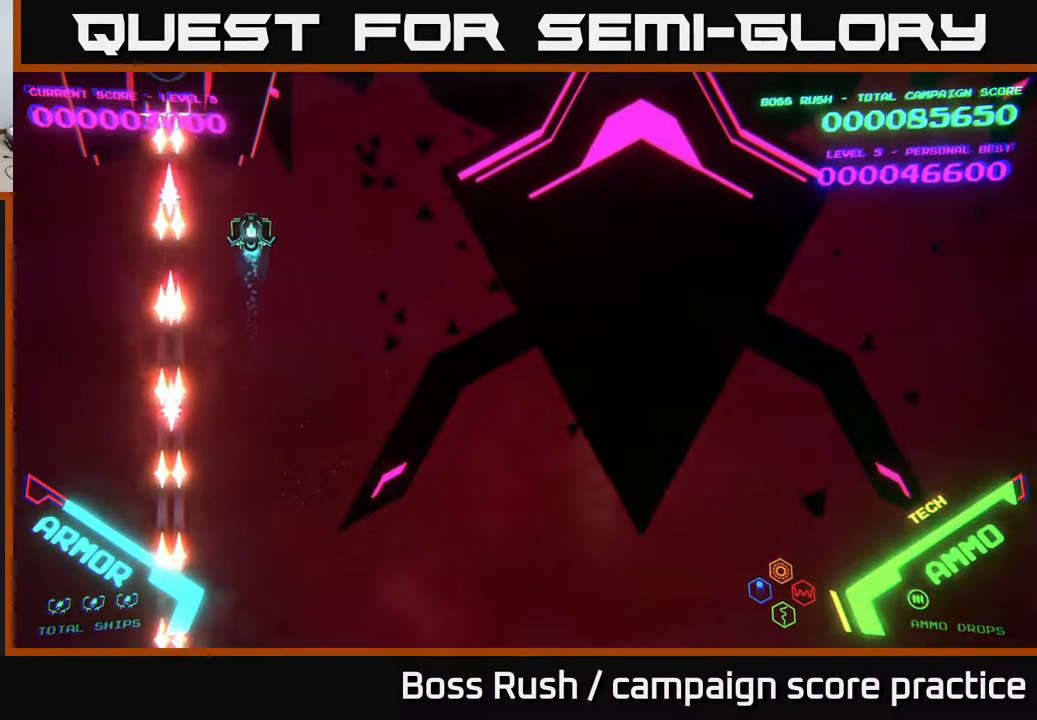
{"buttons": [], "left_stick": "center", "right_stick": "center", "events": [[283, "left_stick", "center"]]}
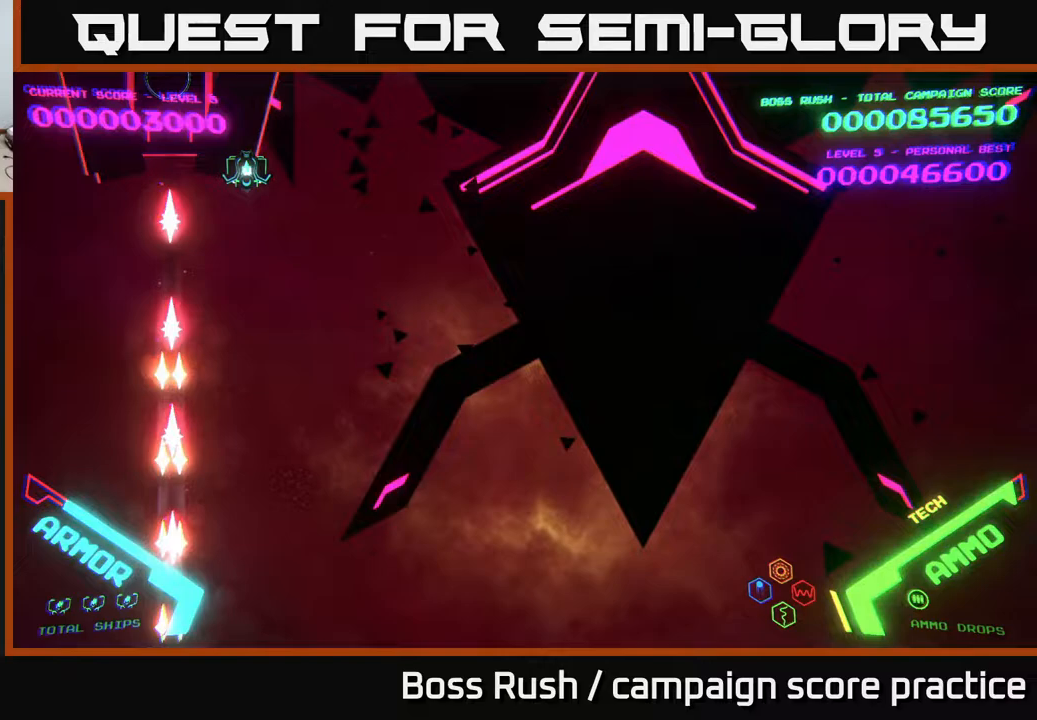
{"buttons": [], "left_stick": "center", "right_stick": "center", "events": [[50, "left_stick", "left"], [167, "left_stick", "down-left"], [283, "X", "down"], [300, "left_stick", "down"], [333, "X", "up"], [417, "X", "down"], [433, "left_stick", "center"], [483, "X", "up"]]}
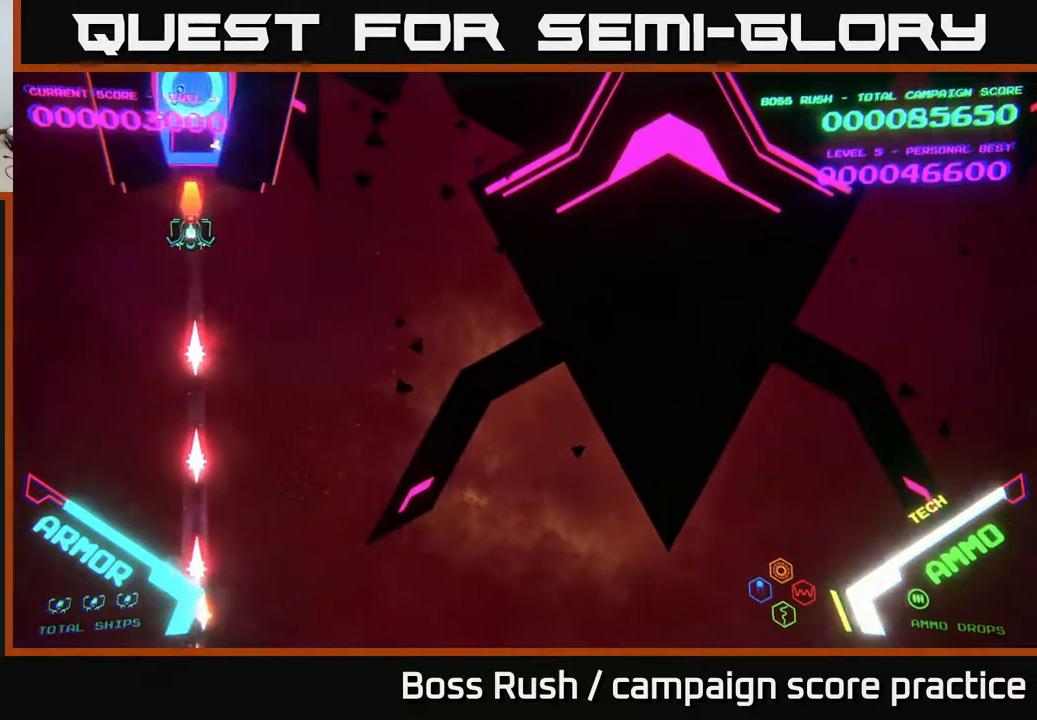
{"buttons": [], "left_stick": "right", "right_stick": "center", "events": [[17, "X", "down"], [67, "X", "up"], [100, "X", "down"], [133, "left_stick", "up"], [183, "X", "up"], [400, "left_stick", "right"]]}
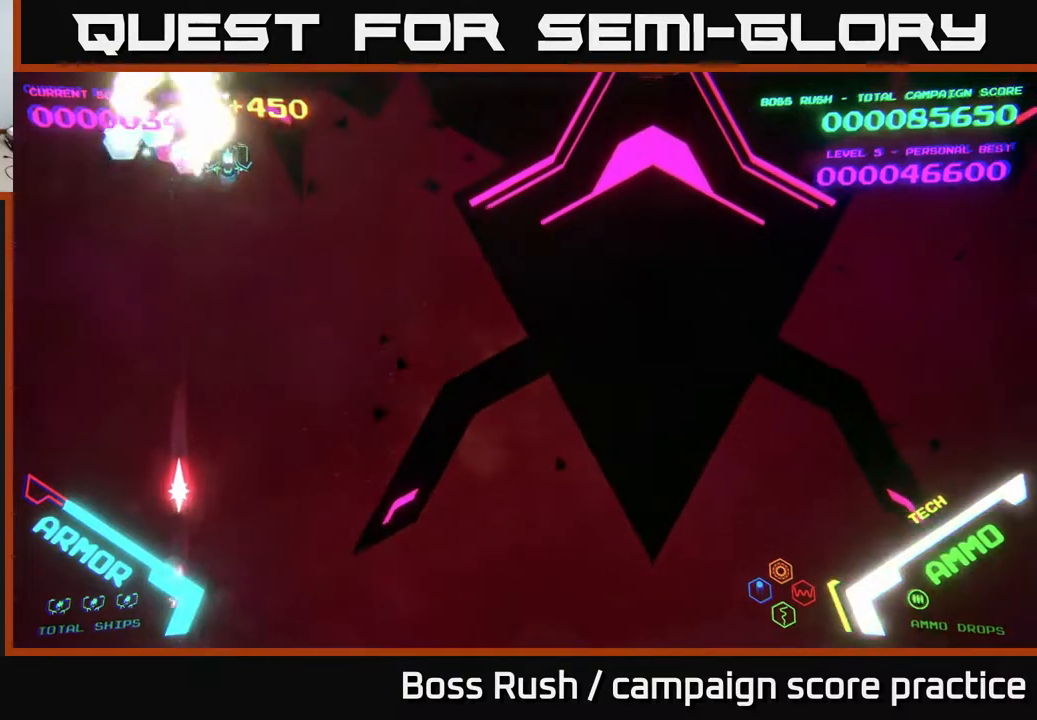
{"buttons": [], "left_stick": "right", "right_stick": "center", "events": [[100, "B", "down"], [300, "B", "up"], [367, "B", "down"], [467, "B", "up"]]}
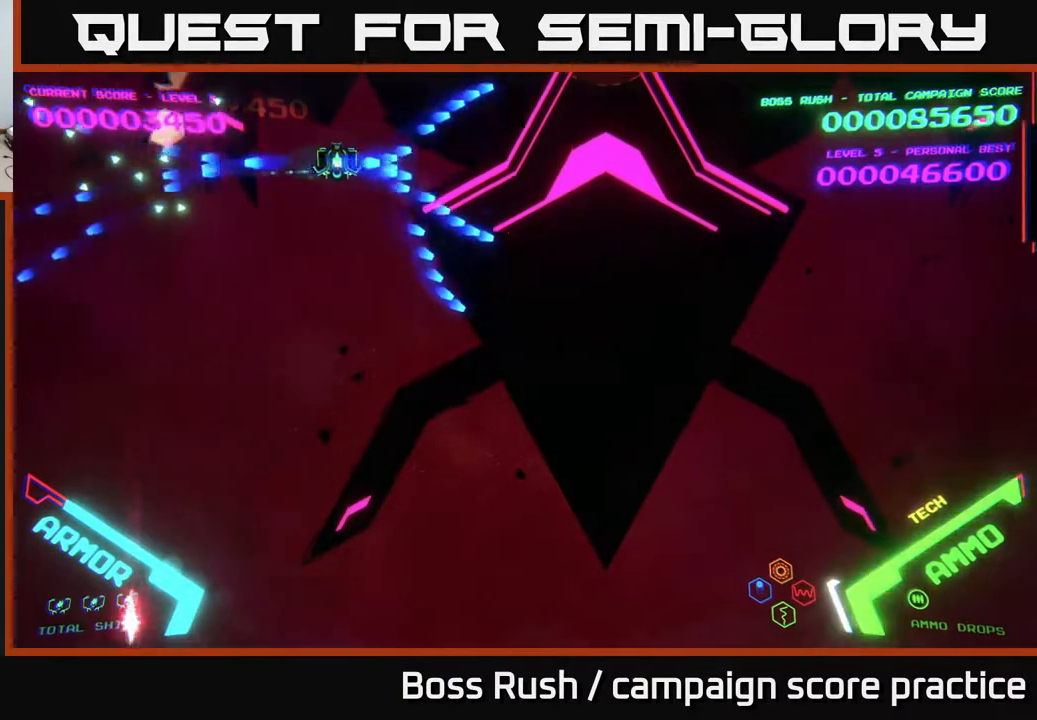
{"buttons": [], "left_stick": "down-right", "right_stick": "center", "events": [[33, "B", "down"], [133, "B", "up"], [217, "B", "down"], [283, "B", "up"], [317, "left_stick", "down-right"], [367, "B", "down"], [433, "B", "up"]]}
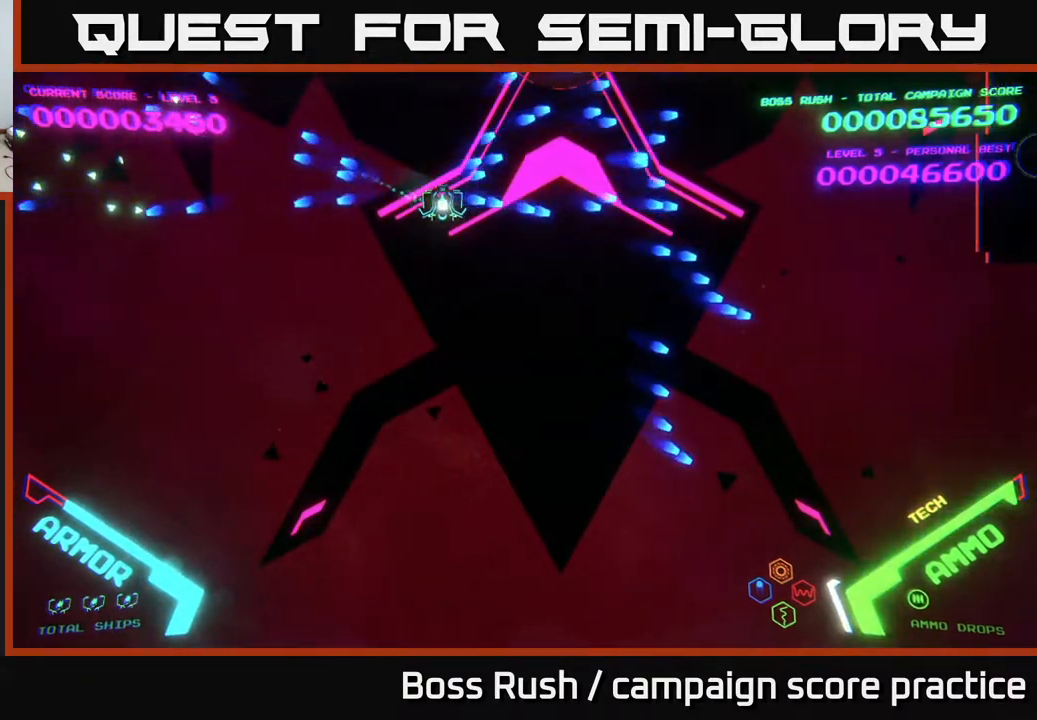
{"buttons": [], "left_stick": "down-right", "right_stick": "center", "events": [[100, "left_stick", "right"], [417, "left_stick", "down-right"]]}
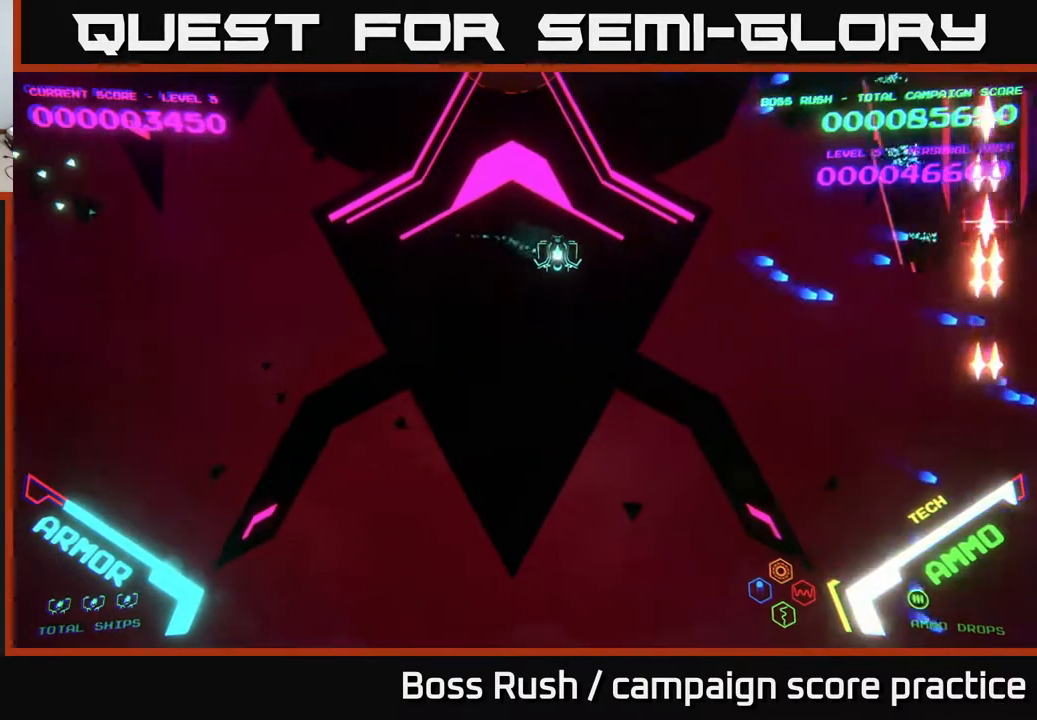
{"buttons": [], "left_stick": "right", "right_stick": "center", "events": [[217, "left_stick", "right"]]}
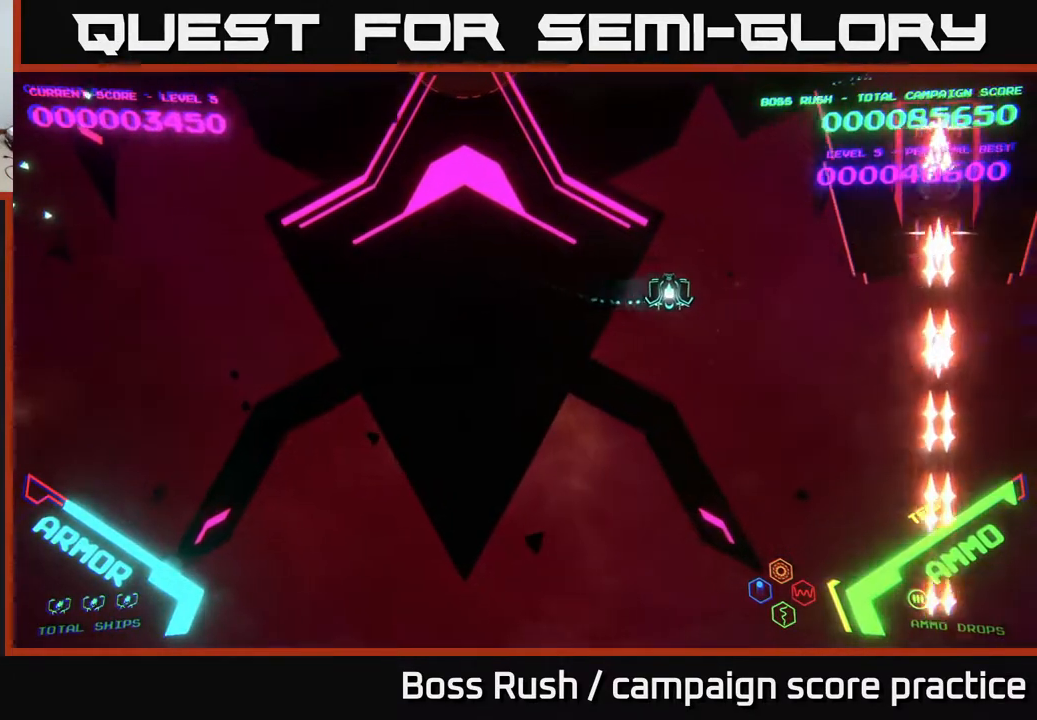
{"buttons": [], "left_stick": "down-right", "right_stick": "center", "events": [[400, "left_stick", "down-right"]]}